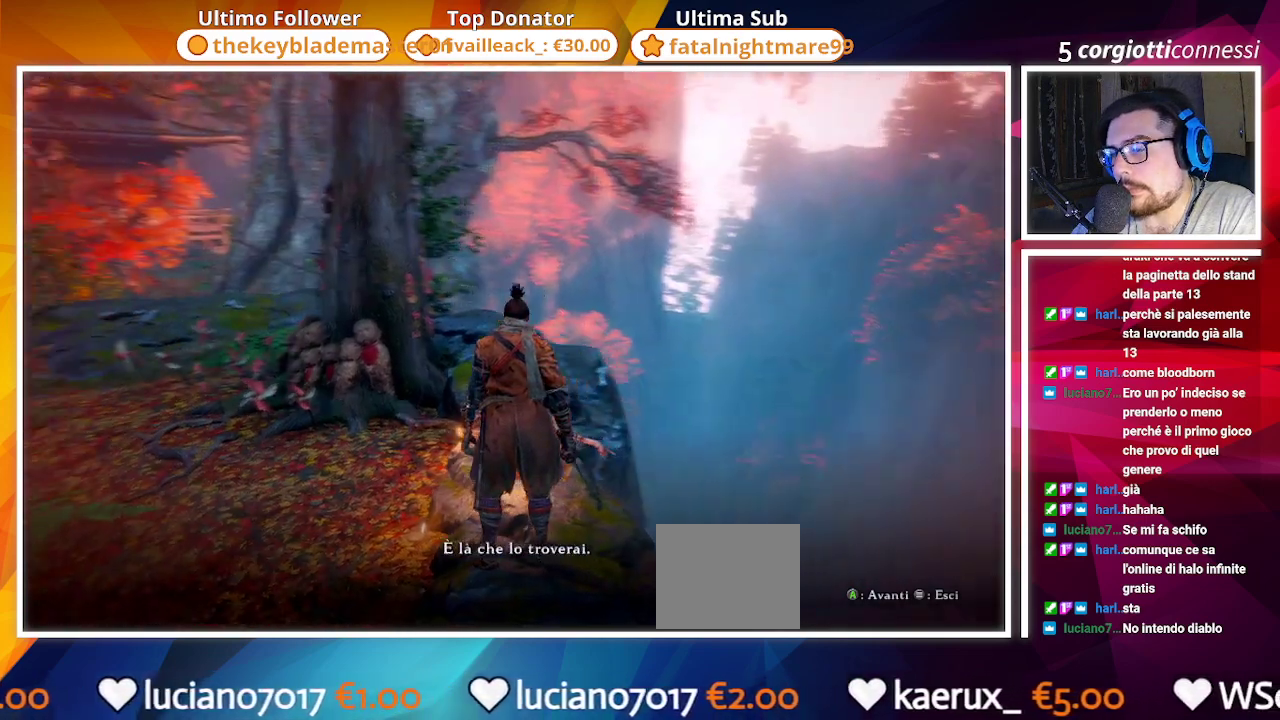
Gameplay with a controller (PlayStation layout); each line is a JSON object with the inputs held at the frame after it. "events" lists button and stick changes between this image and that frame as [ms after this image, input, new state], when the widget could be followed in between.
{"buttons": [], "left_stick": "center", "right_stick": "center", "events": [[83, "right_stick", "center"], [200, "CROSS", "down"], [267, "CROSS", "up"]]}
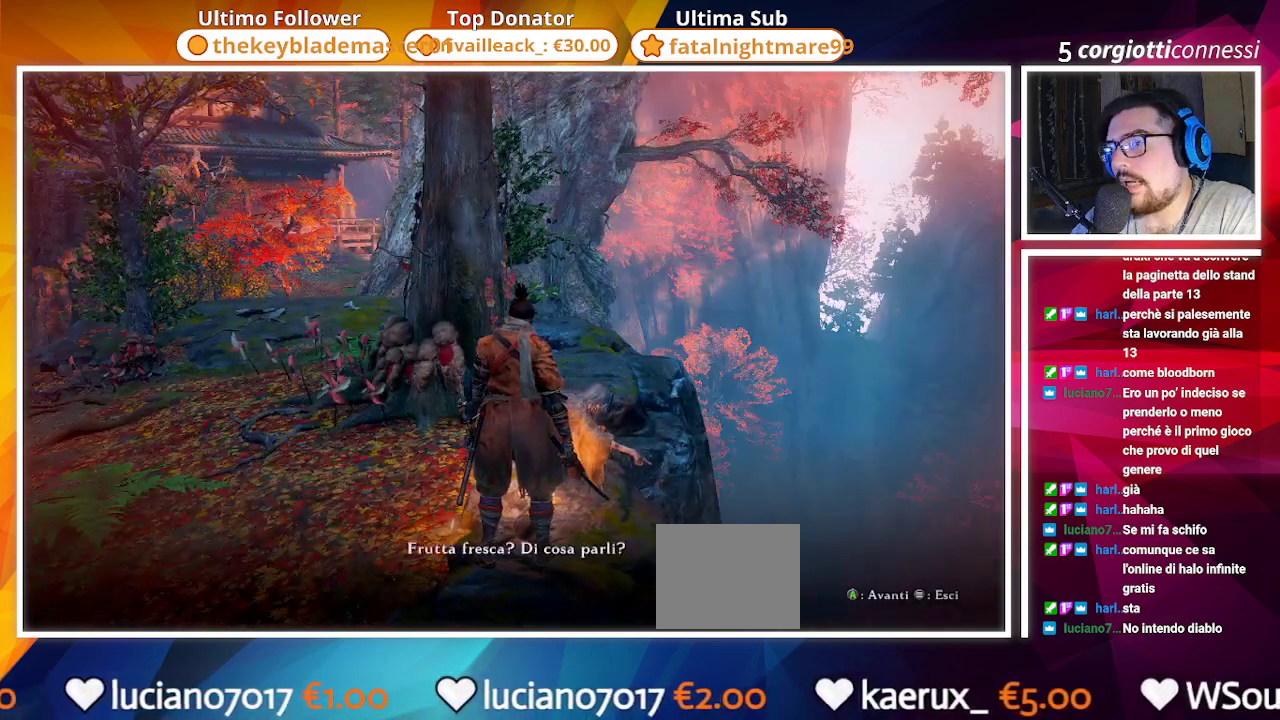
{"buttons": [], "left_stick": "center", "right_stick": "center", "events": [[133, "CROSS", "down"], [217, "CROSS", "up"], [283, "CROSS", "down"], [383, "CROSS", "up"]]}
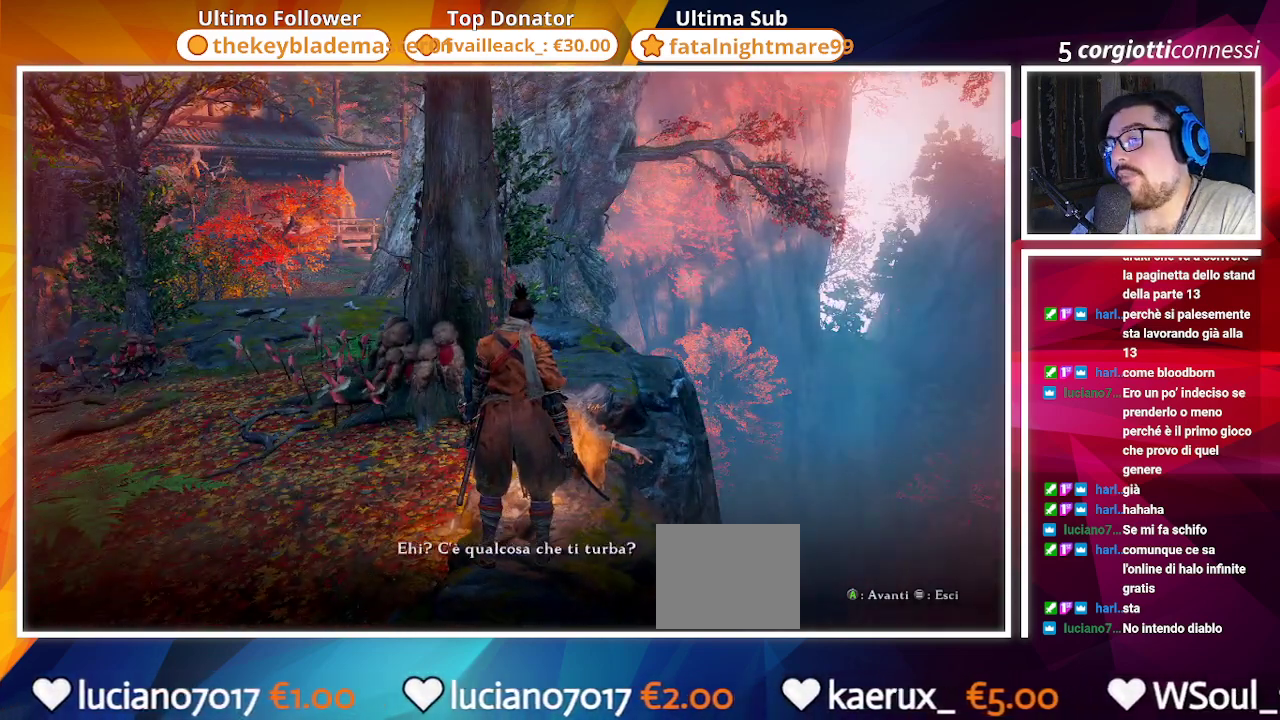
{"buttons": ["CROSS"], "left_stick": "center", "right_stick": "center", "events": [[33, "CROSS", "down"], [167, "CROSS", "up"], [250, "CROSS", "down"], [367, "CROSS", "up"], [433, "CROSS", "down"]]}
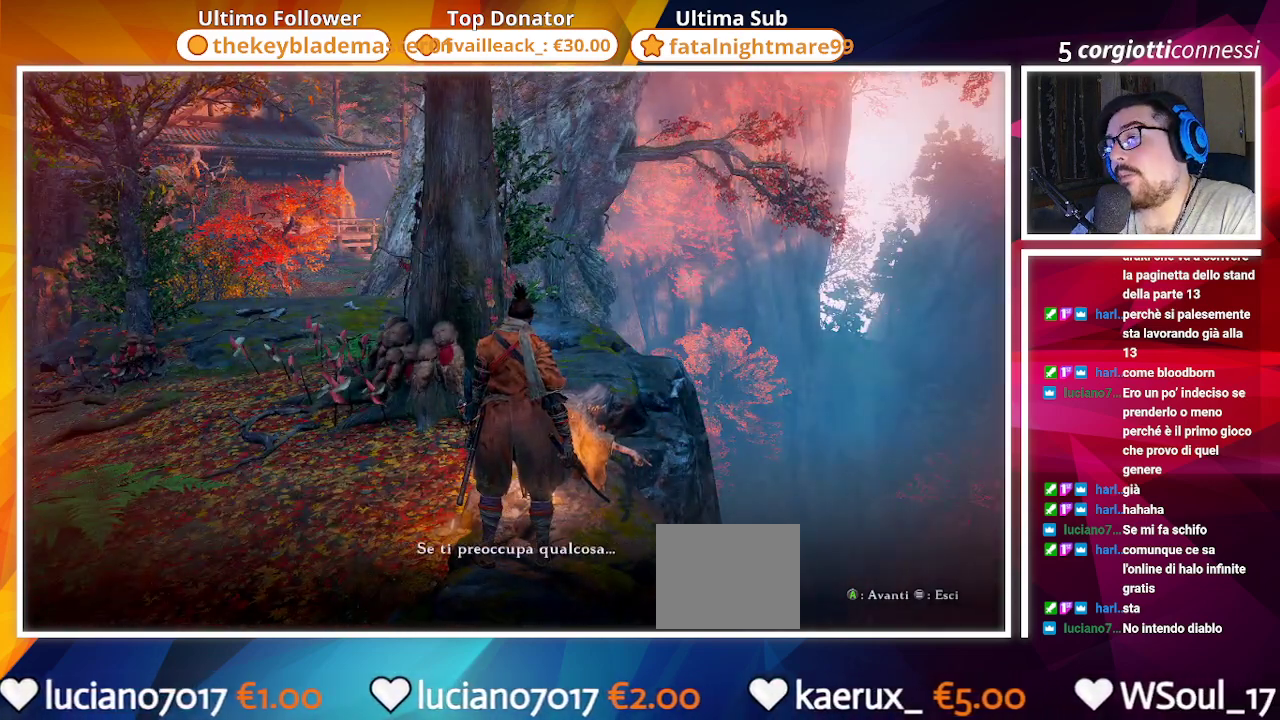
{"buttons": ["CROSS"], "left_stick": "center", "right_stick": "center", "events": [[33, "CROSS", "up"], [100, "CROSS", "down"], [400, "CROSS", "up"], [500, "CROSS", "down"]]}
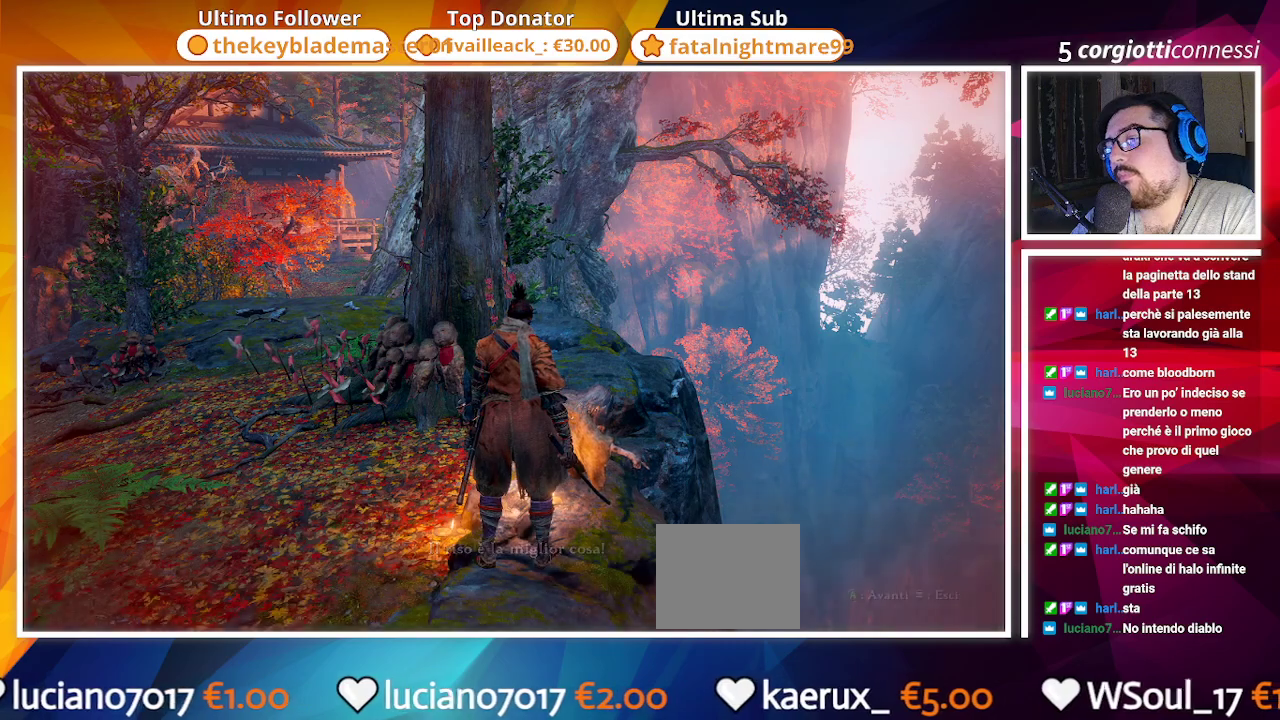
{"buttons": [], "left_stick": "center", "right_stick": "down-right", "events": [[67, "CROSS", "up"], [250, "right_stick", "down"], [333, "right_stick", "down-right"]]}
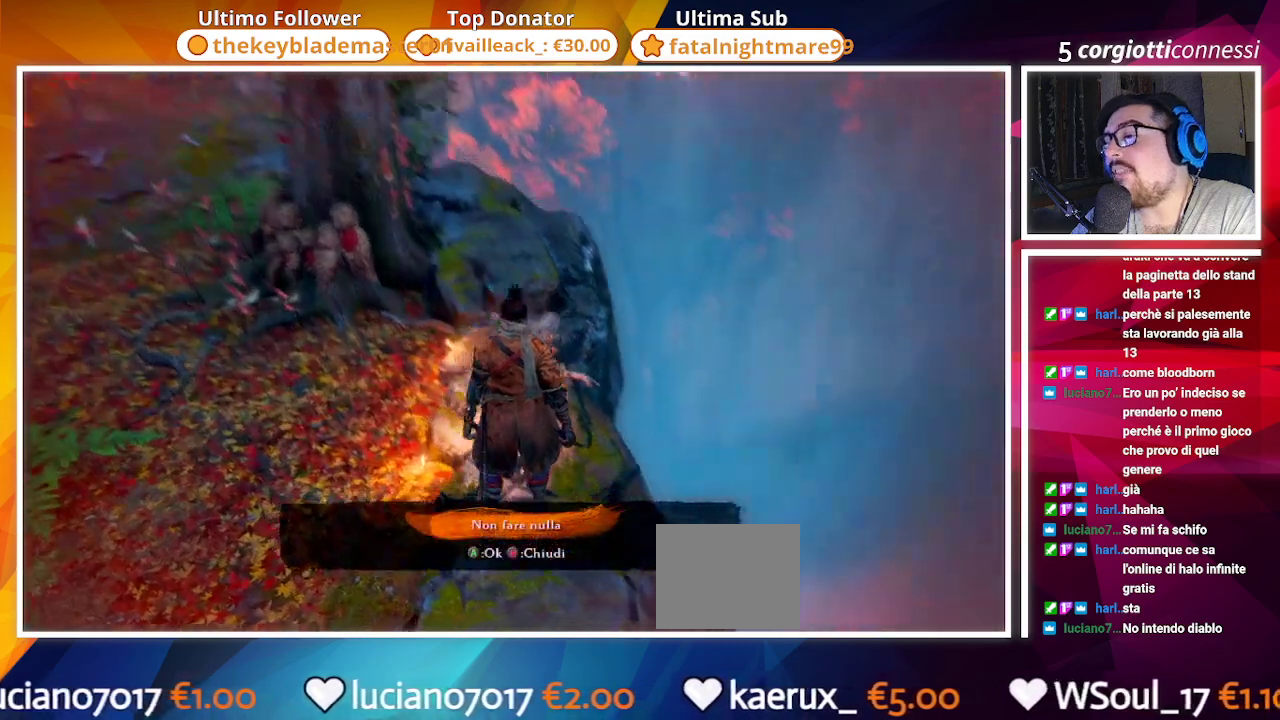
{"buttons": [], "left_stick": "center", "right_stick": "center", "events": [[467, "right_stick", "center"]]}
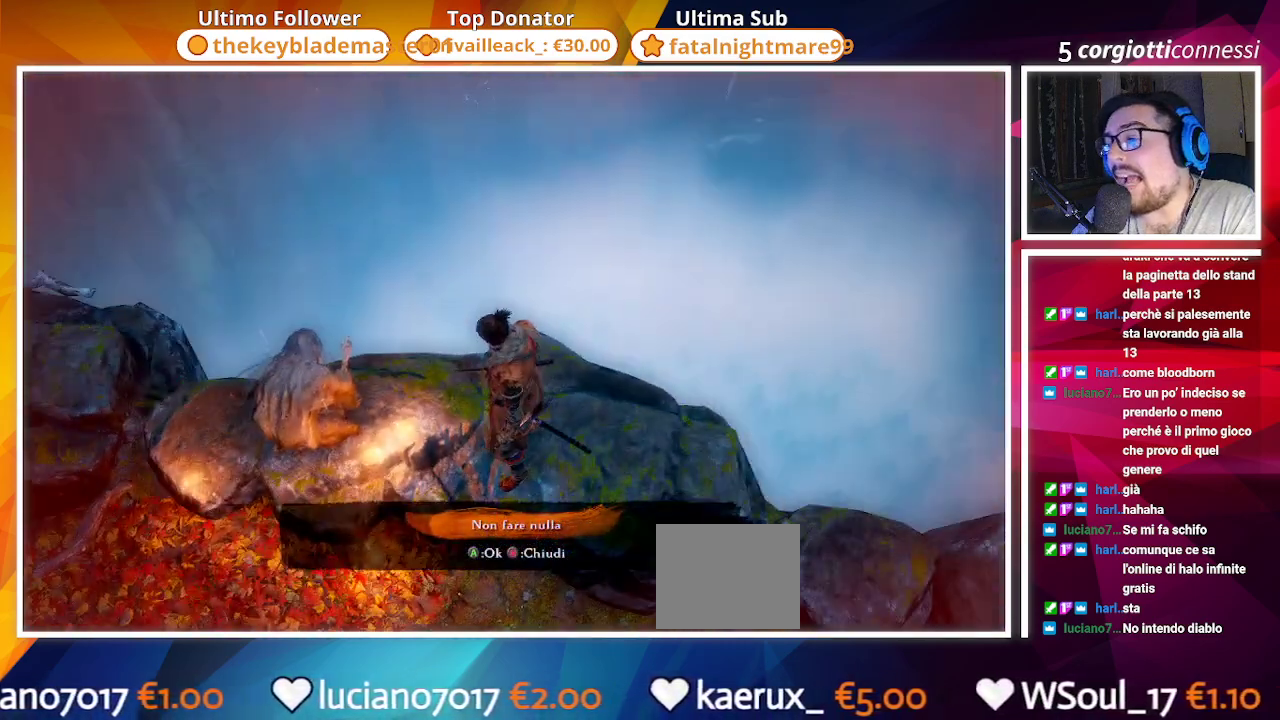
{"buttons": [], "left_stick": "center", "right_stick": "center", "events": [[83, "CROSS", "down"], [200, "CROSS", "up"]]}
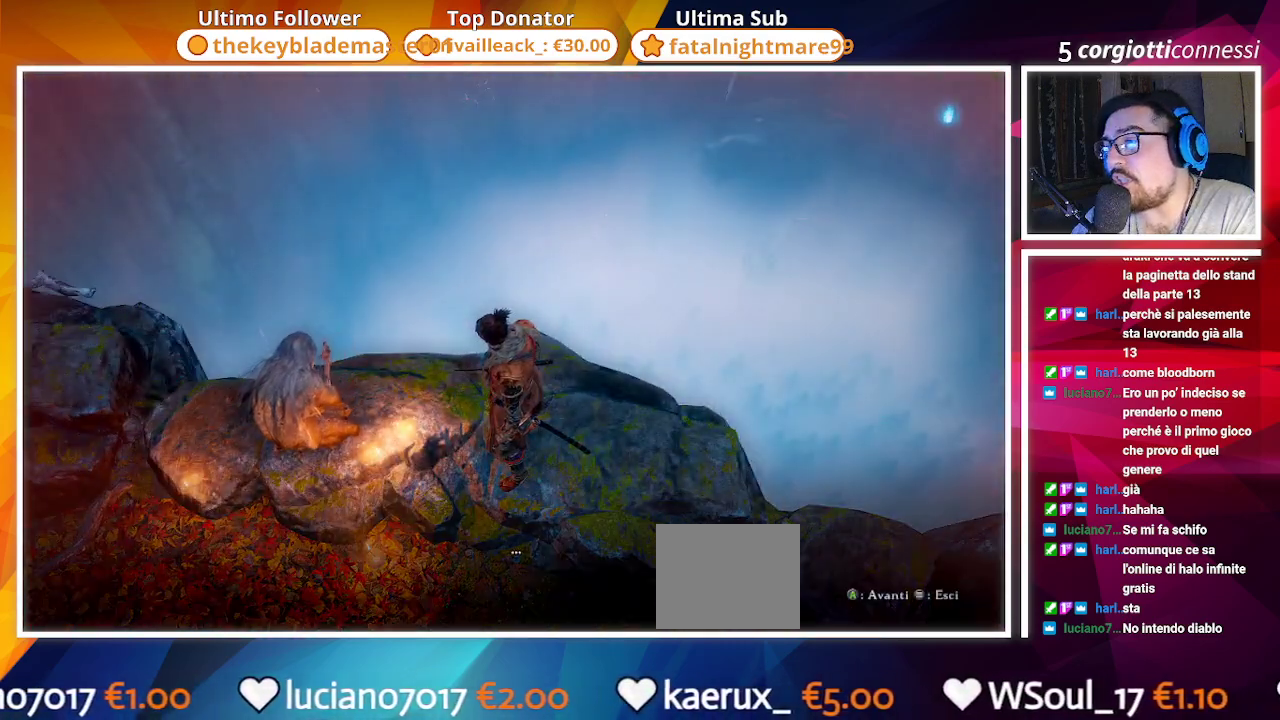
{"buttons": ["CROSS"], "left_stick": "center", "right_stick": "center", "events": [[100, "CROSS", "down"], [200, "CROSS", "up"], [283, "CROSS", "down"], [367, "CROSS", "up"], [433, "CROSS", "down"]]}
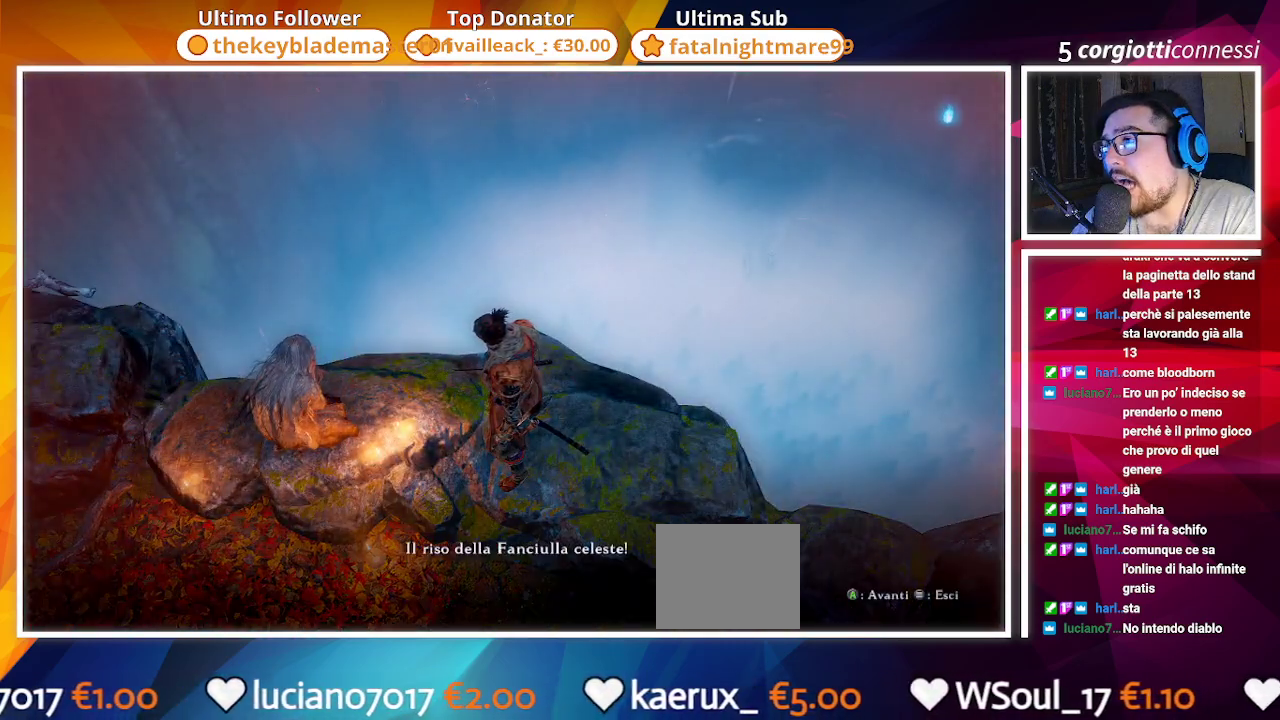
{"buttons": ["CROSS"], "left_stick": "center", "right_stick": "center", "events": [[50, "CROSS", "up"], [100, "CROSS", "down"], [217, "CROSS", "up"], [250, "CROSS", "down"], [350, "CROSS", "up"], [417, "CROSS", "down"]]}
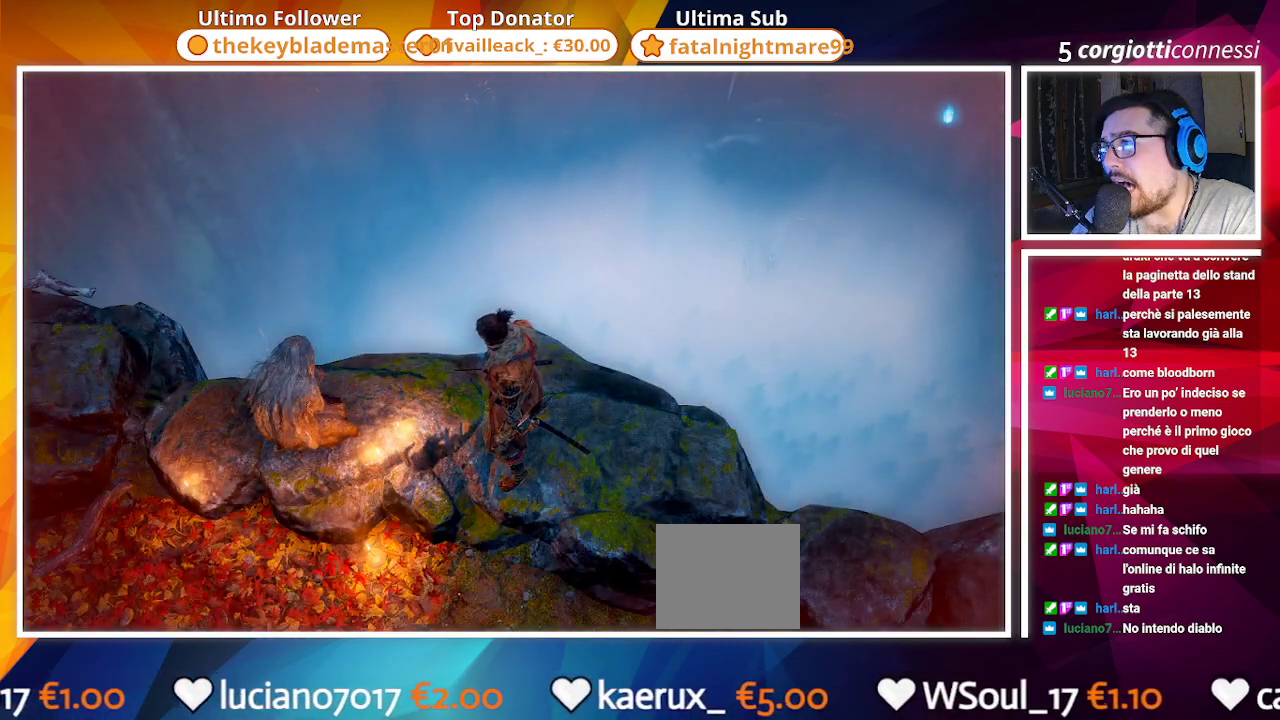
{"buttons": [], "left_stick": "down-left", "right_stick": "left", "events": [[17, "CROSS", "up"], [200, "left_stick", "down-left"], [200, "right_stick", "left"]]}
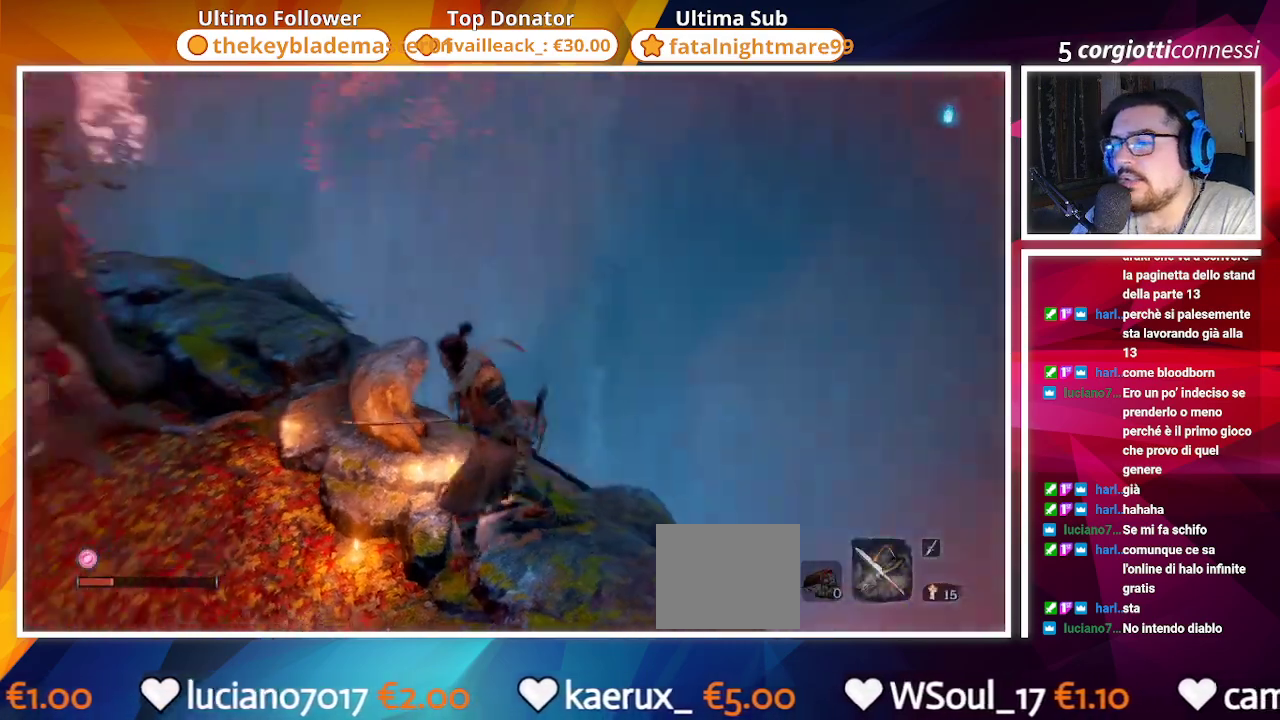
{"buttons": [], "left_stick": "up", "right_stick": "left", "events": [[33, "left_stick", "left"], [167, "left_stick", "up-left"], [433, "left_stick", "up"]]}
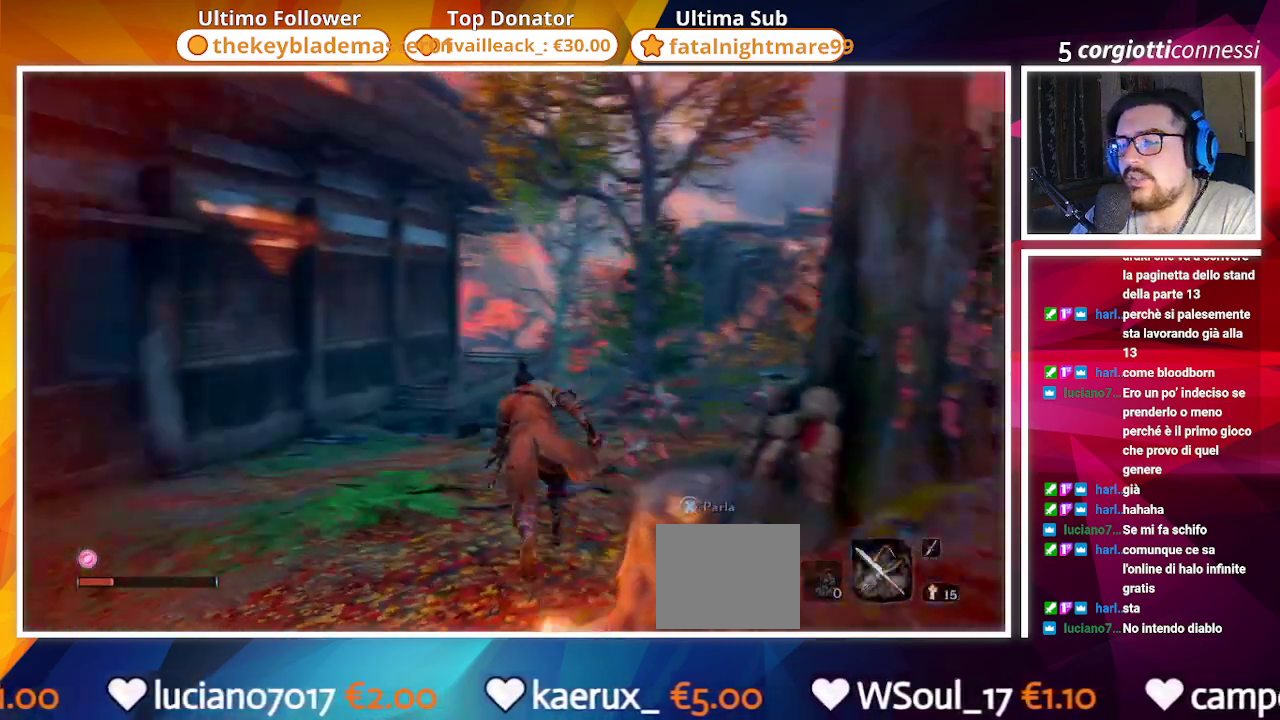
{"buttons": [], "left_stick": "up", "right_stick": "left", "events": [[117, "right_stick", "center"], [450, "right_stick", "left"]]}
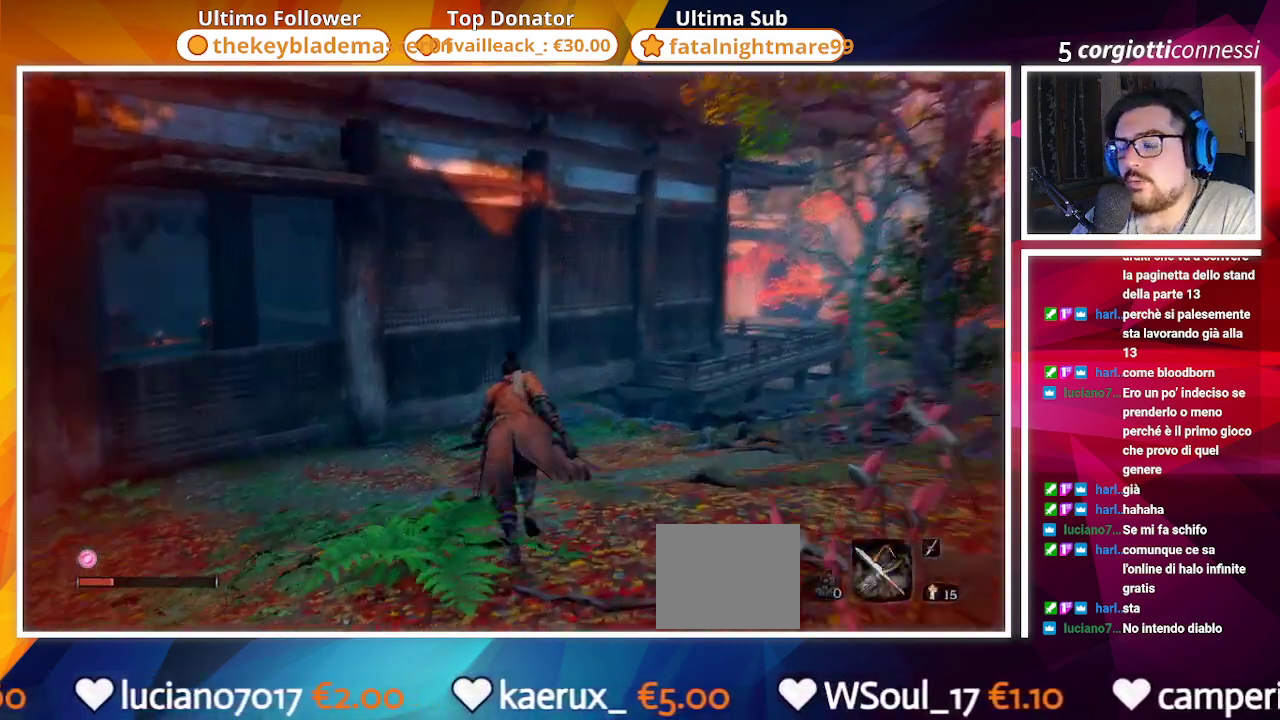
{"buttons": [], "left_stick": "center", "right_stick": "right", "events": [[33, "left_stick", "center"], [200, "right_stick", "center"], [383, "right_stick", "right"]]}
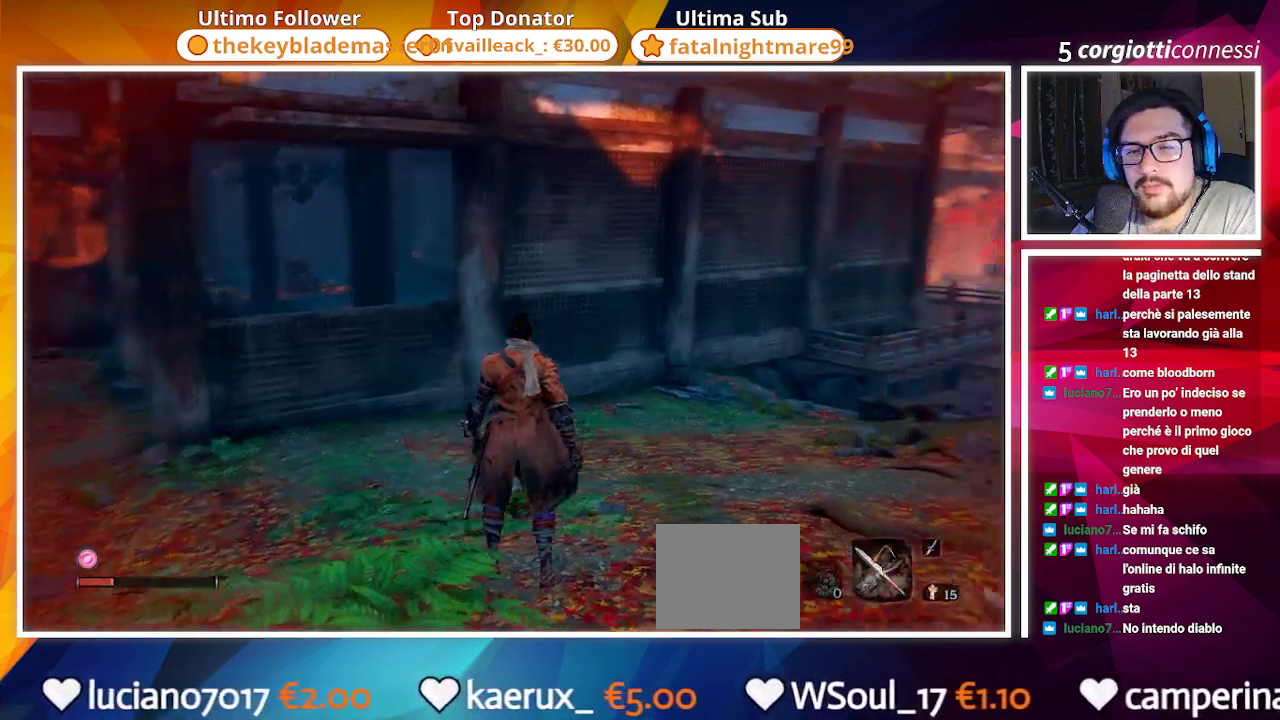
{"buttons": [], "left_stick": "center", "right_stick": "left", "events": [[217, "right_stick", "center"], [500, "right_stick", "left"]]}
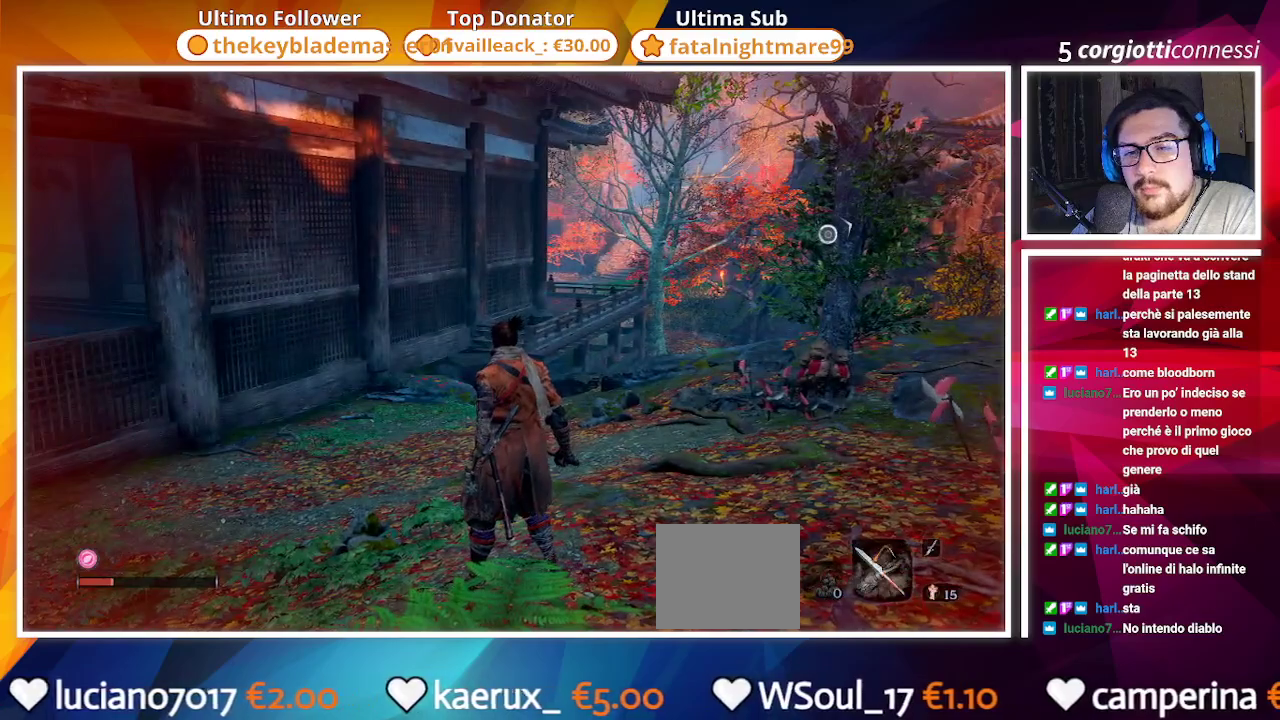
{"buttons": [], "left_stick": "center", "right_stick": "center", "events": [[500, "right_stick", "center"]]}
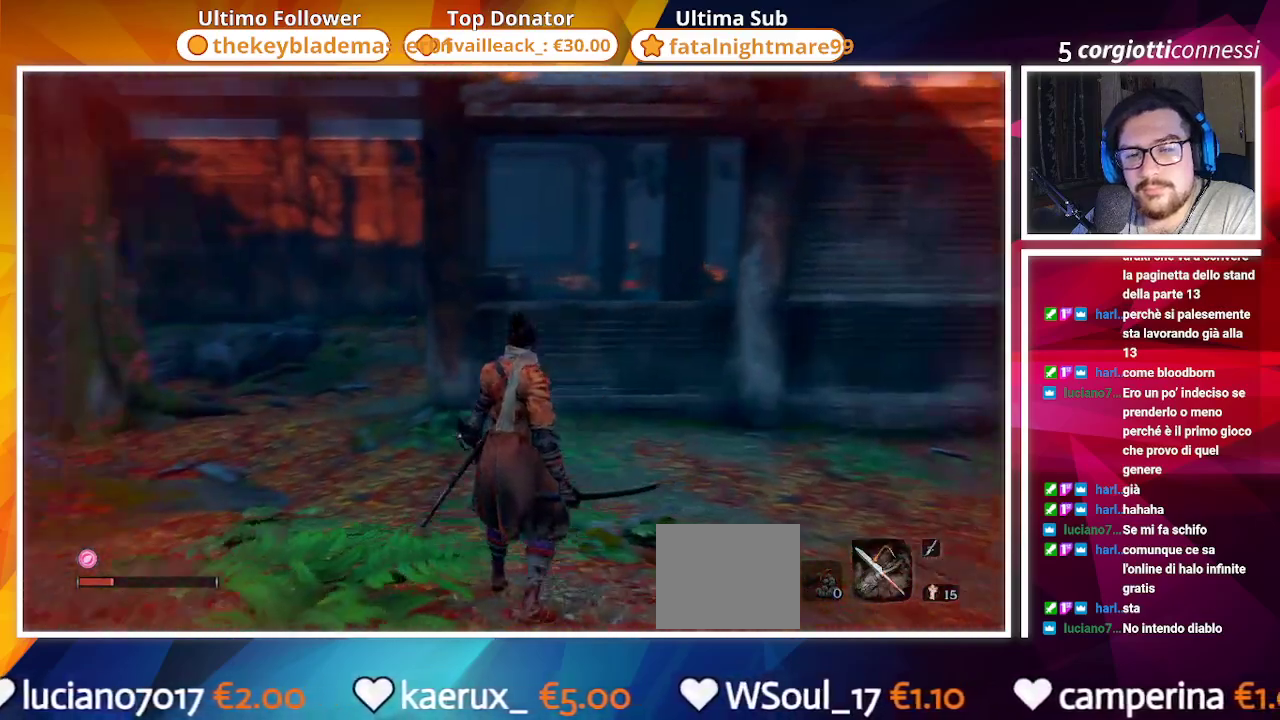
{"buttons": [], "left_stick": "center", "right_stick": "left", "events": [[383, "right_stick", "left"]]}
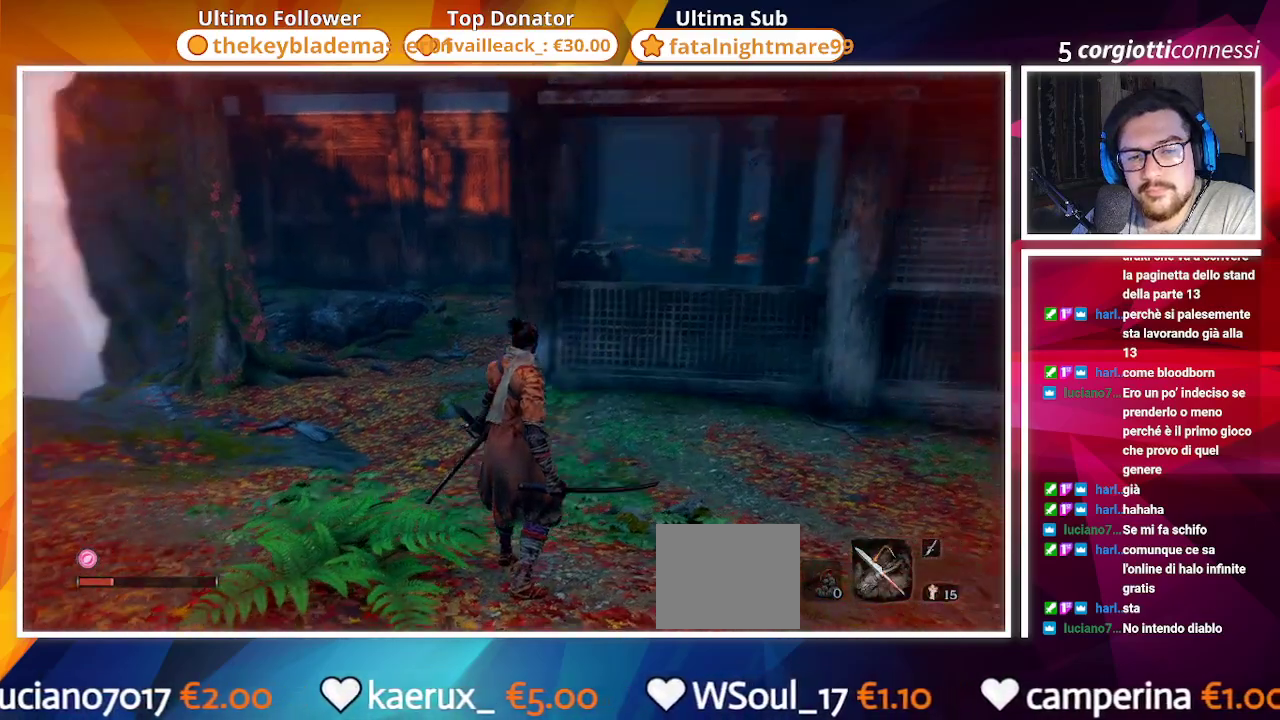
{"buttons": [], "left_stick": "center", "right_stick": "center", "events": [[17, "right_stick", "center"]]}
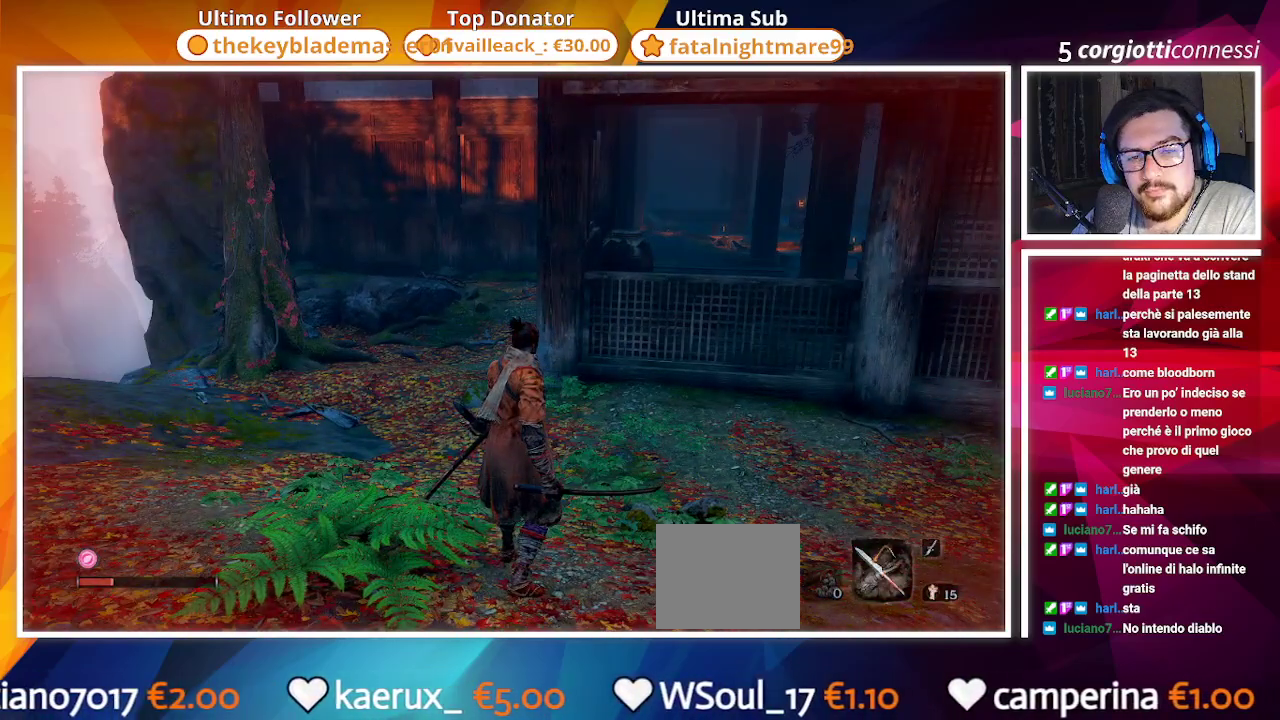
{"buttons": [], "left_stick": "center", "right_stick": "center", "events": []}
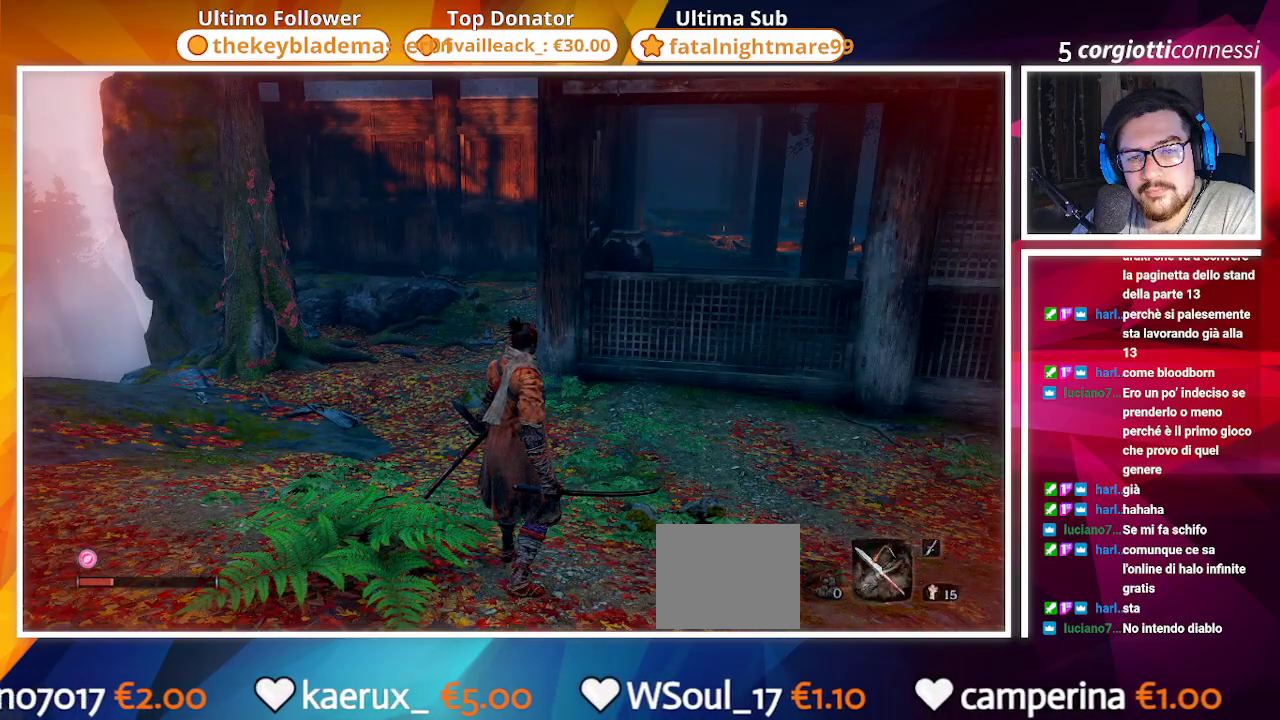
{"buttons": [], "left_stick": "center", "right_stick": "center", "events": []}
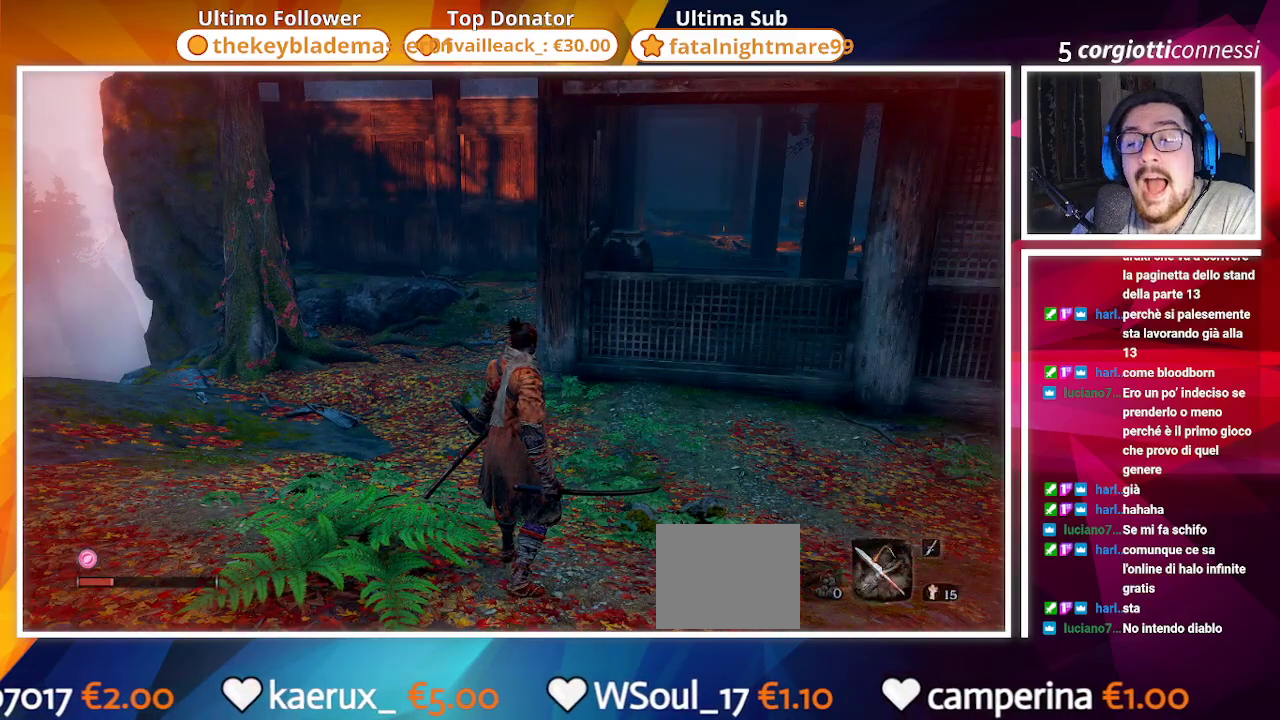
{"buttons": [], "left_stick": "up", "right_stick": "center", "events": [[350, "left_stick", "up"]]}
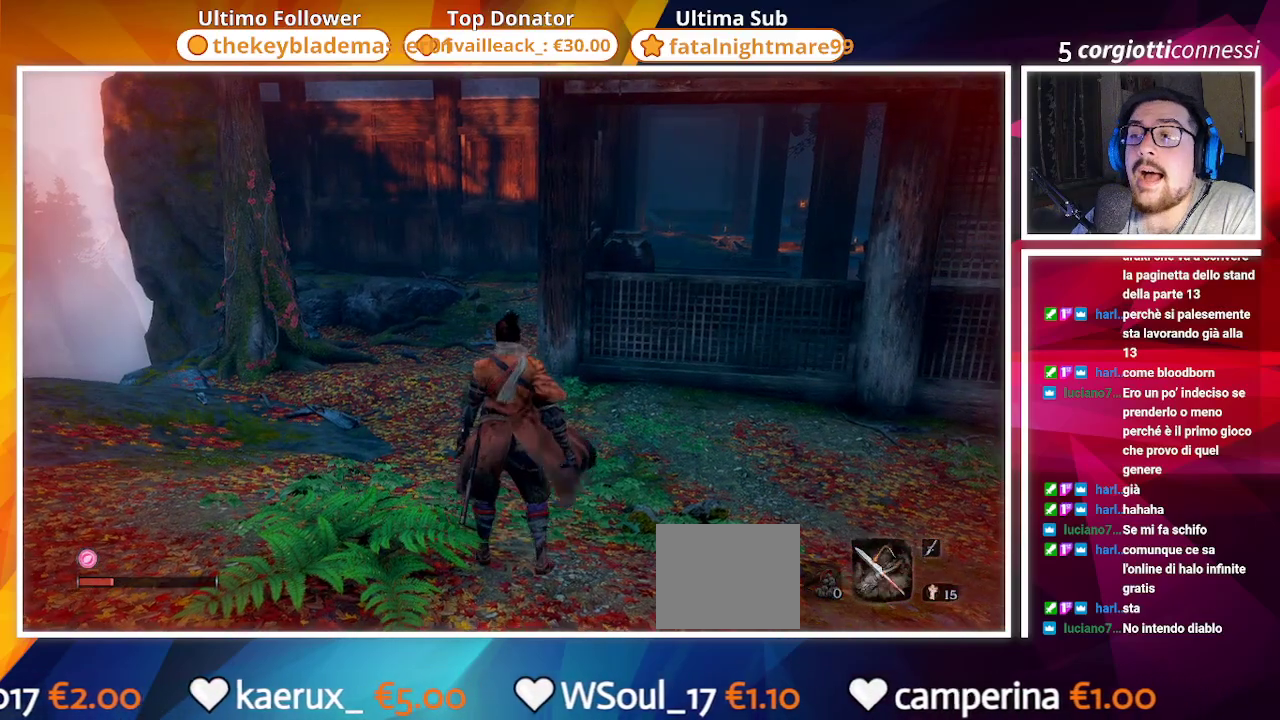
{"buttons": [], "left_stick": "up", "right_stick": "center", "events": []}
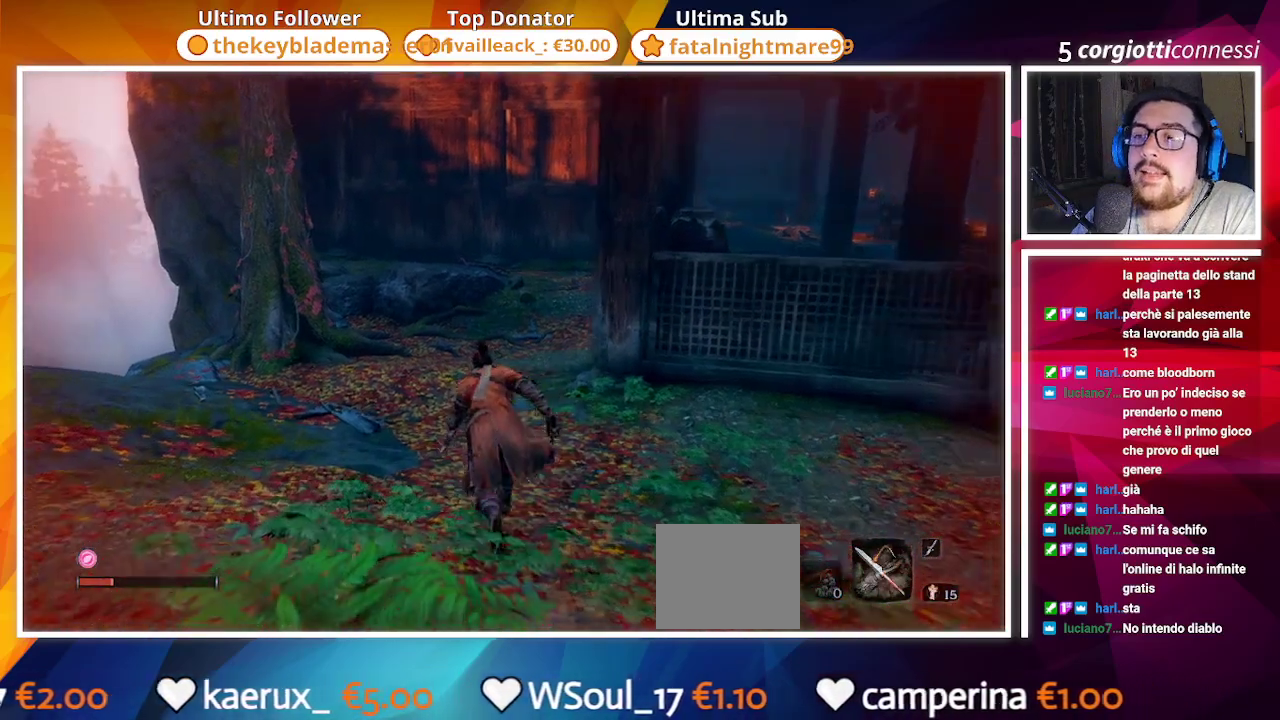
{"buttons": [], "left_stick": "up", "right_stick": "center", "events": [[217, "right_stick", "right"], [417, "right_stick", "center"]]}
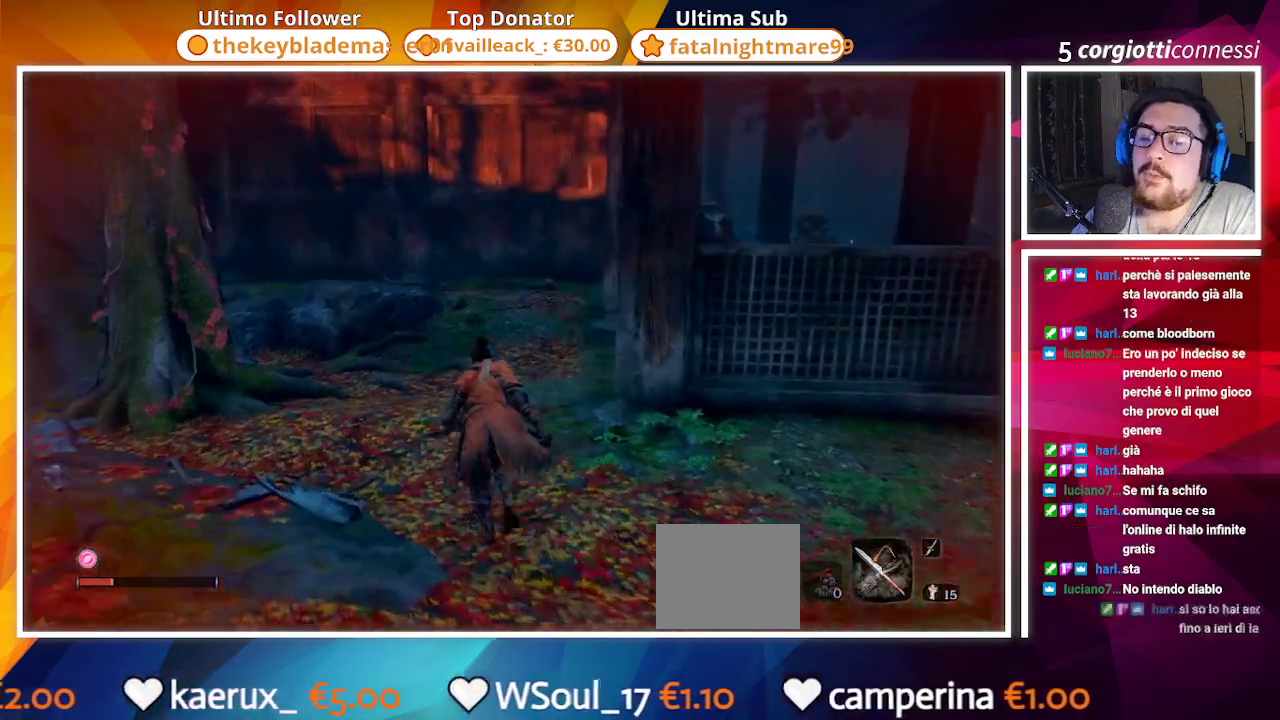
{"buttons": [], "left_stick": "up", "right_stick": "center", "events": []}
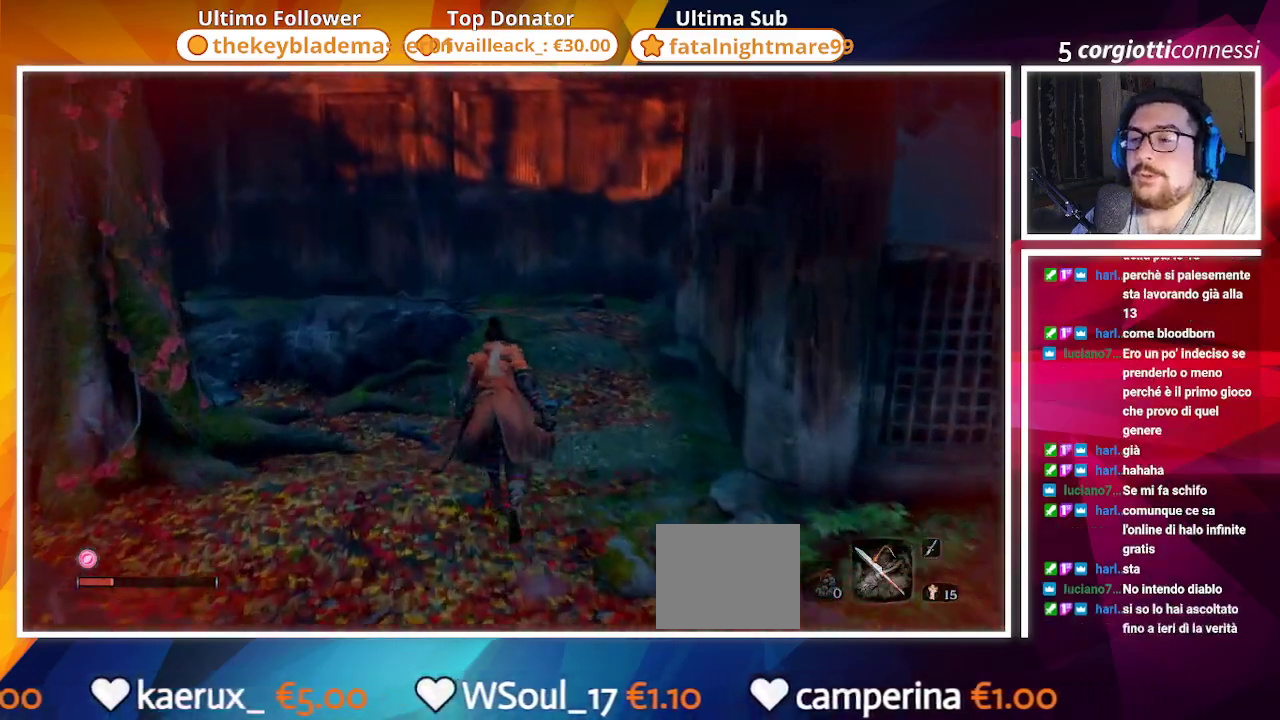
{"buttons": [], "left_stick": "up", "right_stick": "center", "events": []}
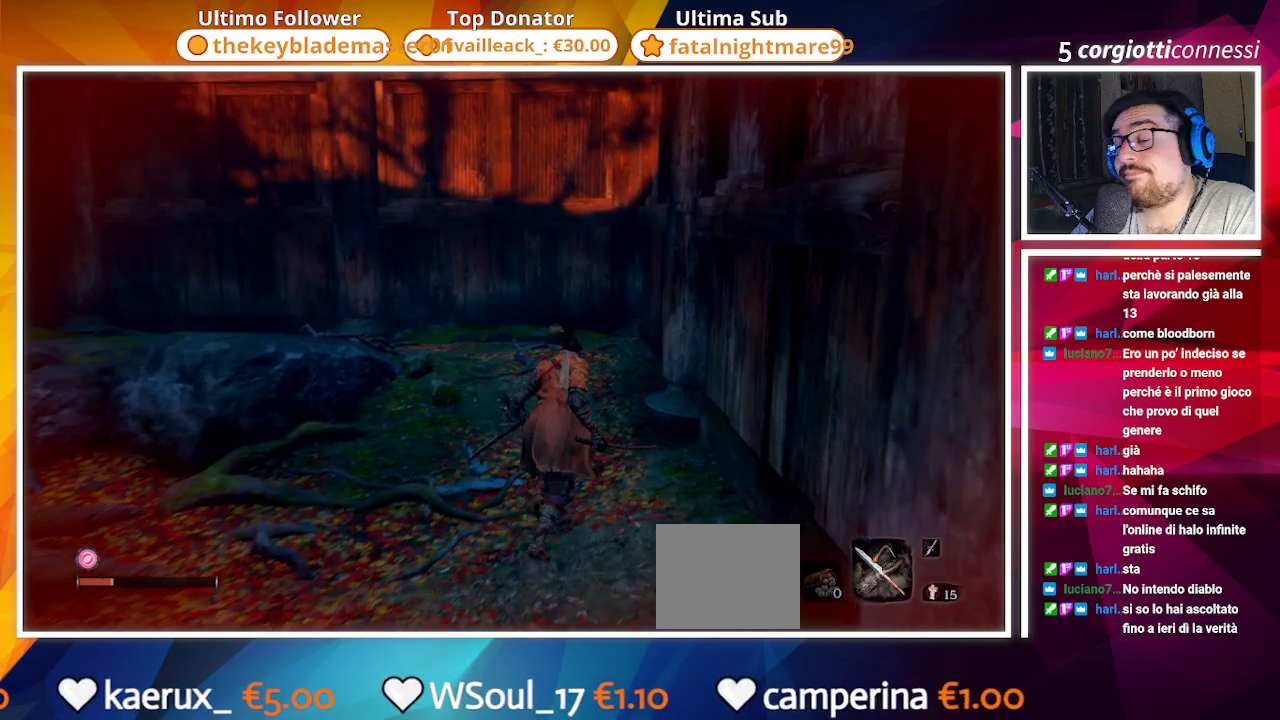
{"buttons": [], "left_stick": "center", "right_stick": "left", "events": [[200, "right_stick", "left"], [417, "left_stick", "center"]]}
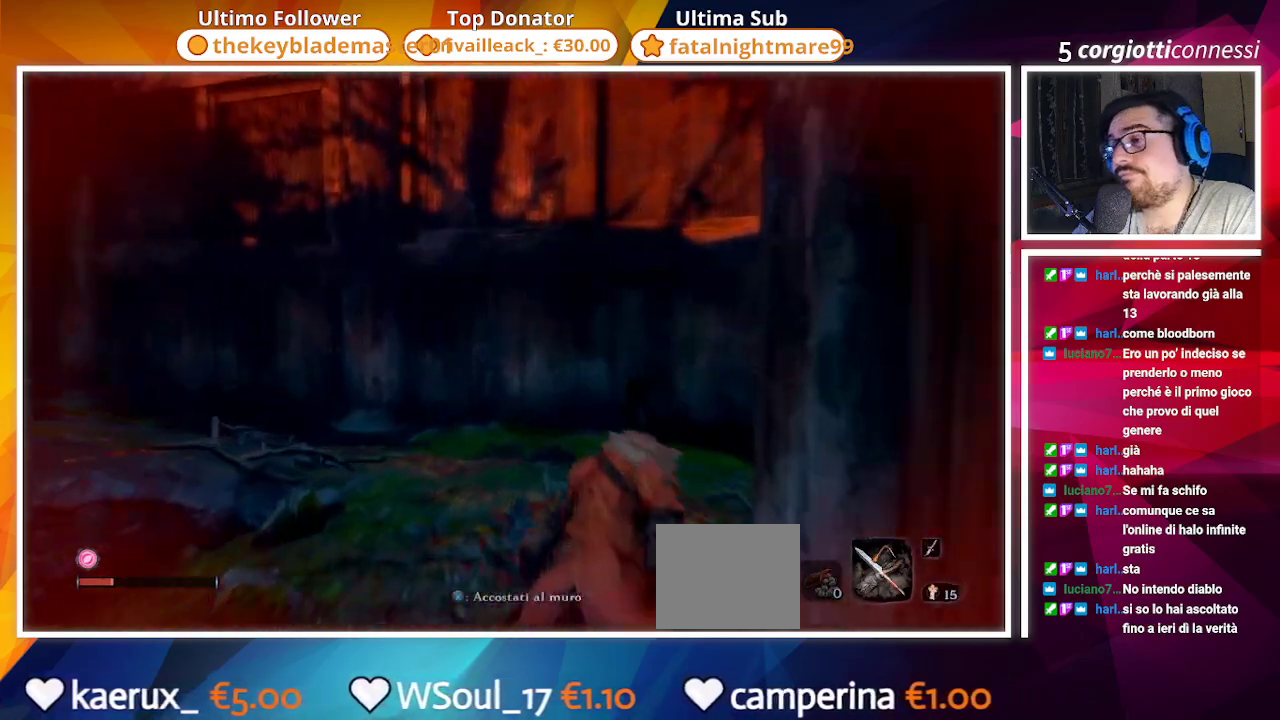
{"buttons": [], "left_stick": "up", "right_stick": "left", "events": [[100, "right_stick", "center"], [283, "left_stick", "up"], [383, "right_stick", "left"]]}
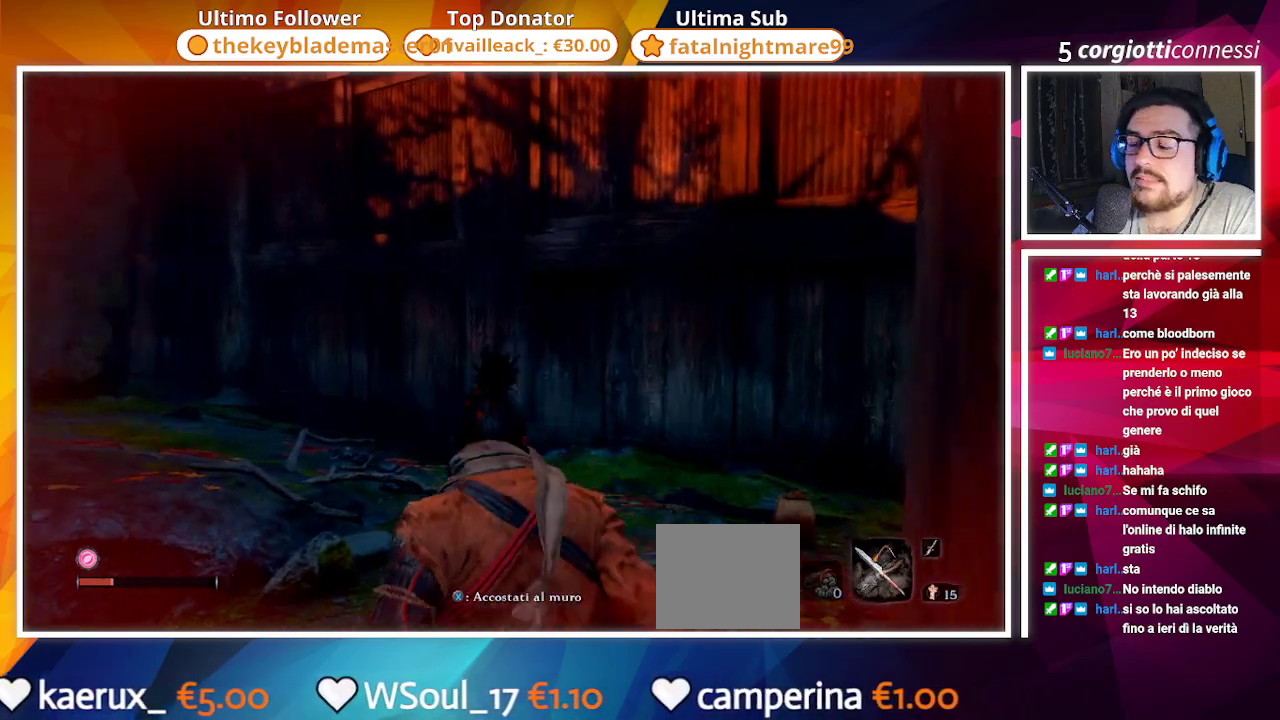
{"buttons": [], "left_stick": "center", "right_stick": "left", "events": [[183, "right_stick", "center"], [333, "left_stick", "center"], [333, "right_stick", "left"]]}
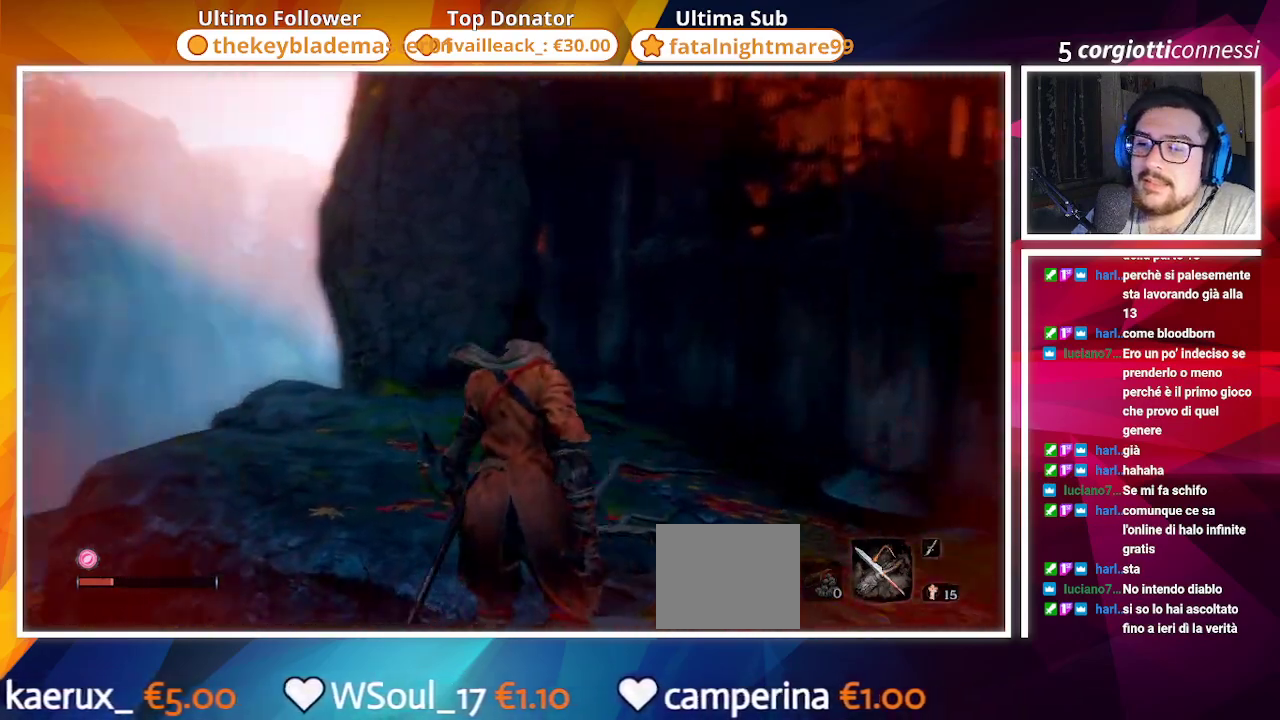
{"buttons": [], "left_stick": "center", "right_stick": "left", "events": []}
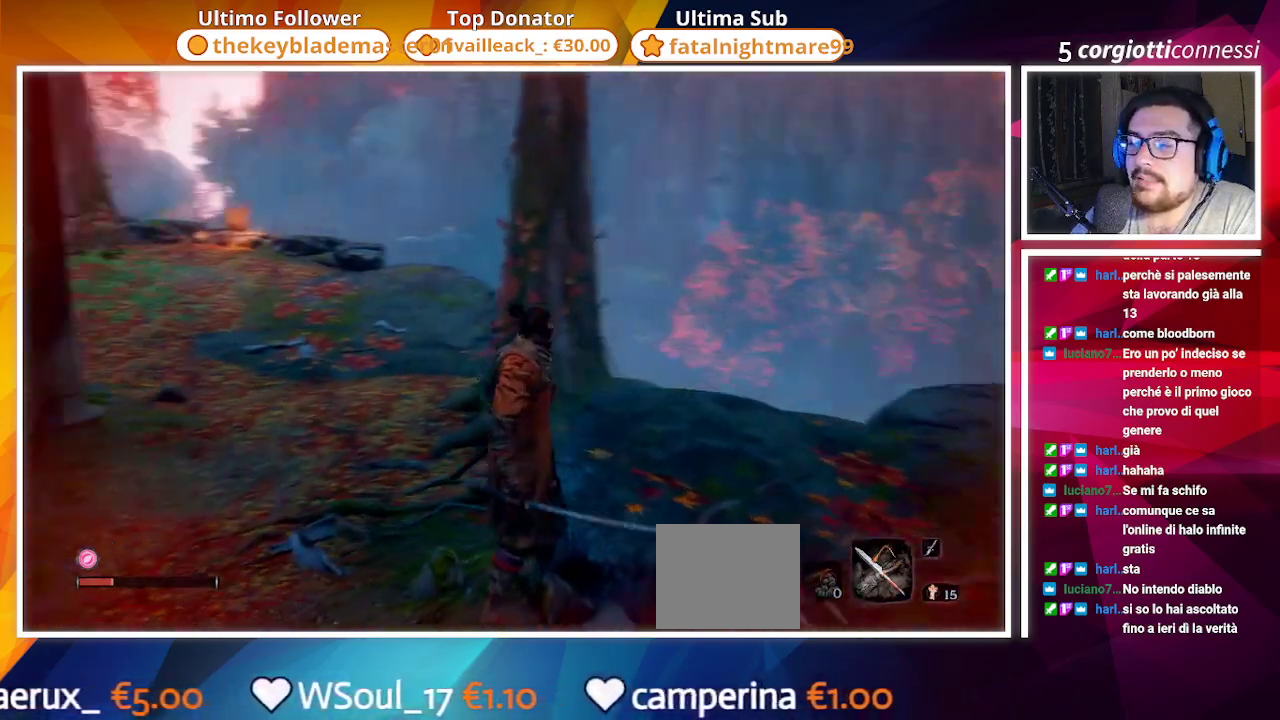
{"buttons": [], "left_stick": "center", "right_stick": "center", "events": [[217, "right_stick", "center"]]}
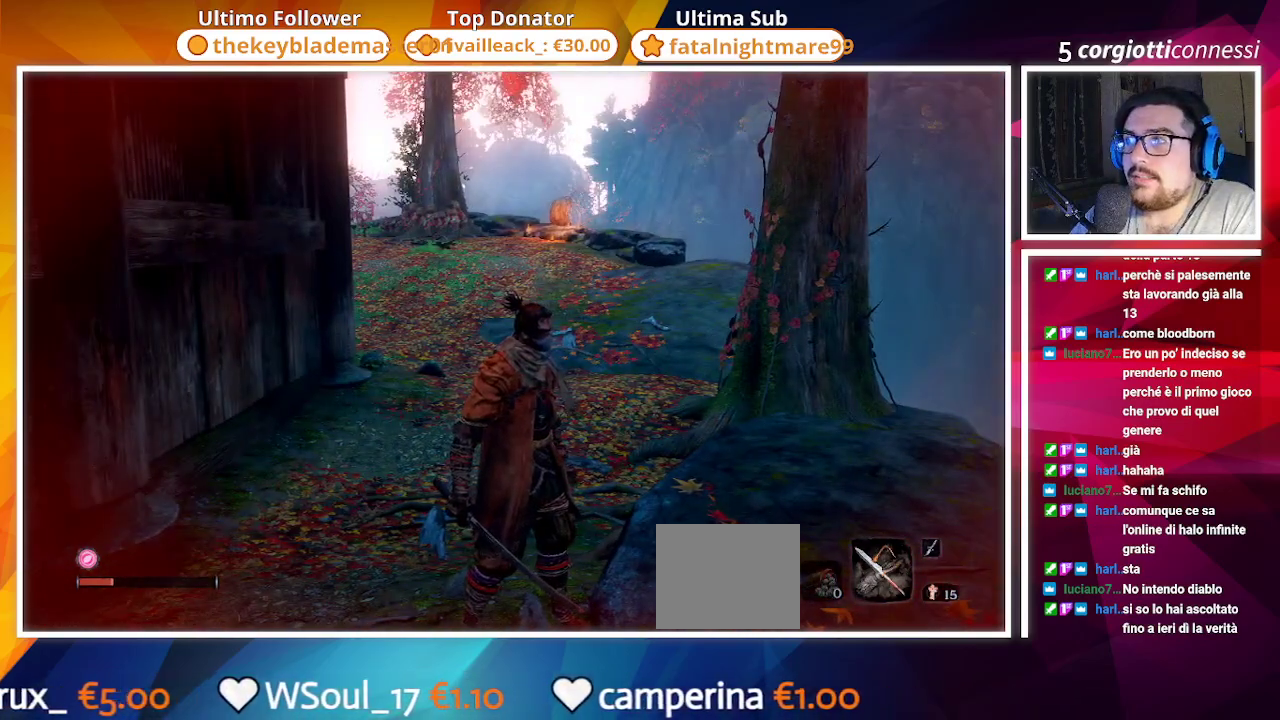
{"buttons": [], "left_stick": "center", "right_stick": "center", "events": [[167, "left_stick", "up"], [383, "left_stick", "center"]]}